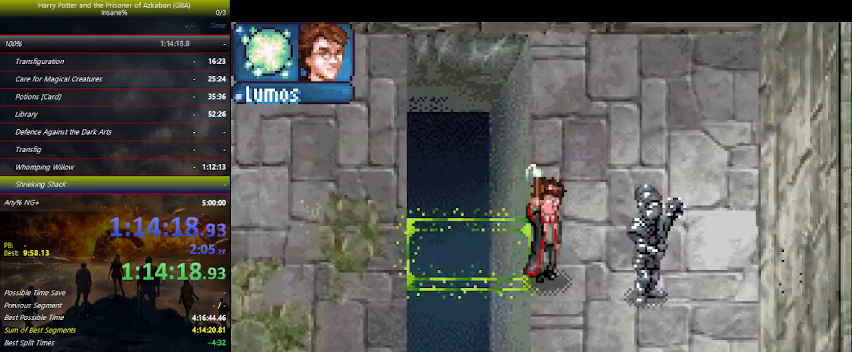
Gameplay with keyboard and mouse; each line is a JSON object with the keys held at the frame after it. "events" lists presses ("down") and releases ("up") of "a", "ctrl", "d", "down", "e", "escape", "f", "f1", "f4", "left", "q", "r", "return", "right", "s", "shift", "space", "tab", "up", "w" and "z" between this image and that frame as [ms after this image, input, new state], when the widget could be followed in between. No other keys are recorded. Mouse buttons are not recorded. Not read: mouse_move.
{"keys": ["down"], "events": [[134, "right", "up"]]}
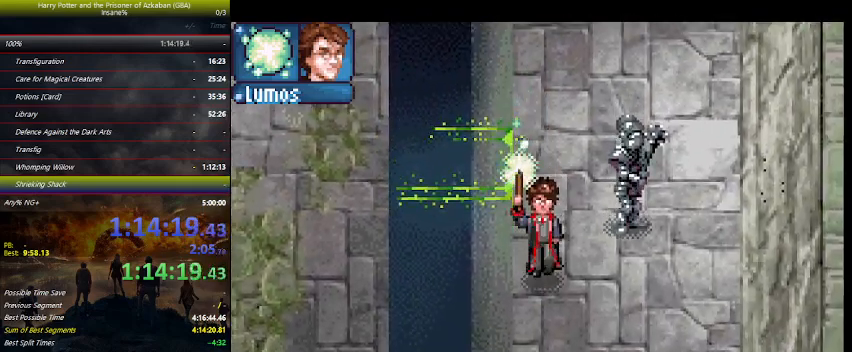
{"keys": ["down", "right"], "events": [[134, "right", "down"]]}
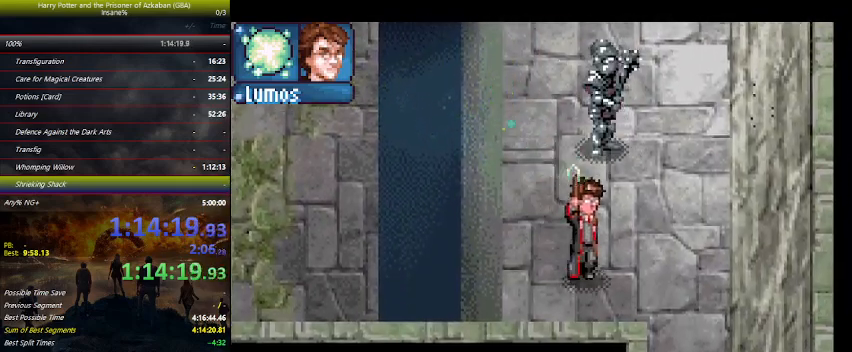
{"keys": ["down"], "events": [[400, "right", "up"]]}
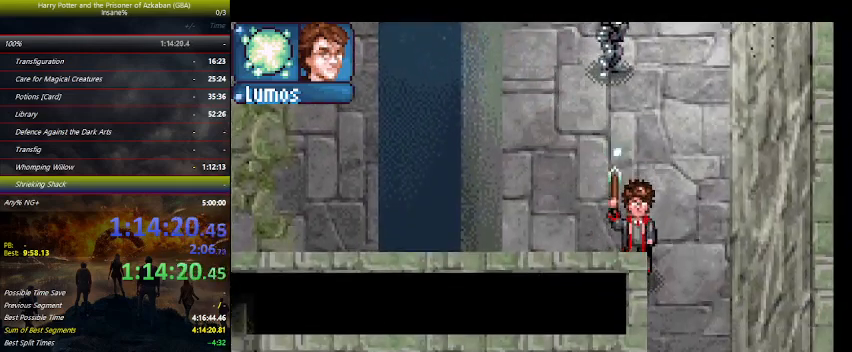
{"keys": ["down", "left"], "events": [[400, "left", "down"]]}
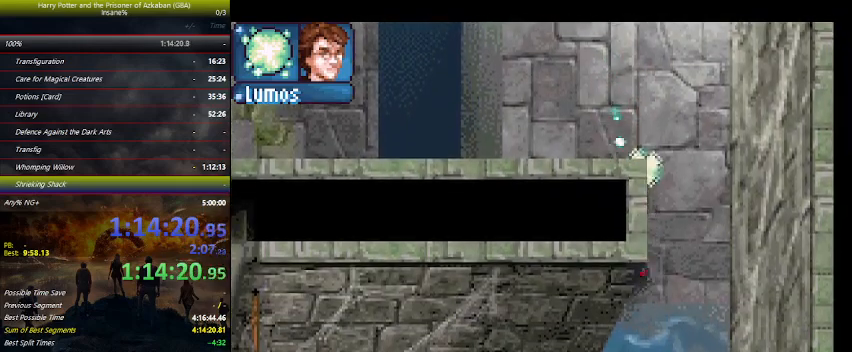
{"keys": ["down", "left"], "events": []}
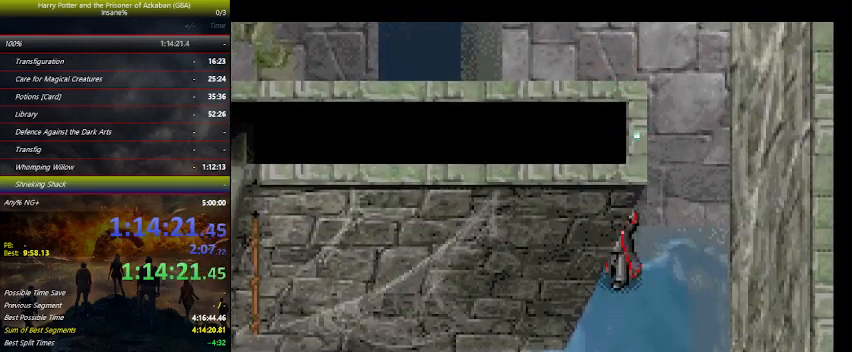
{"keys": ["down", "left"], "events": []}
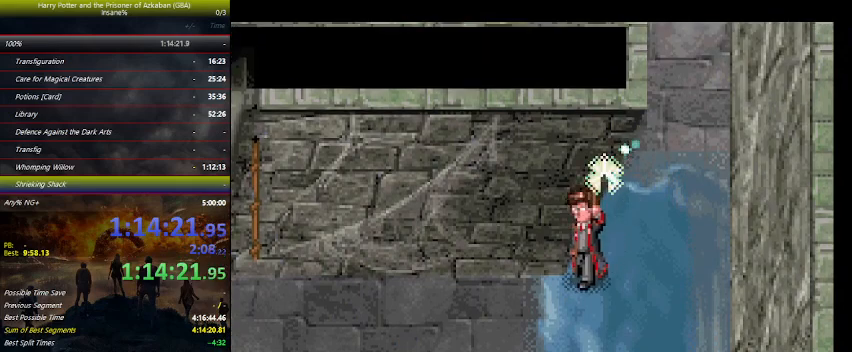
{"keys": ["down", "left"], "events": []}
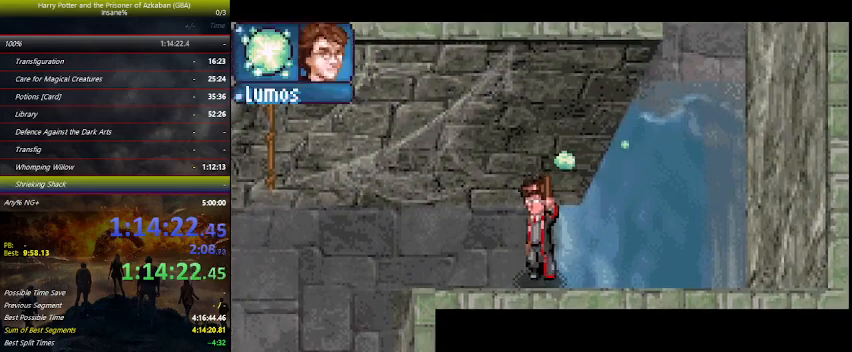
{"keys": ["left", "space"], "events": [[67, "down", "up"], [334, "space", "down"], [434, "space", "up"], [467, "space", "down"]]}
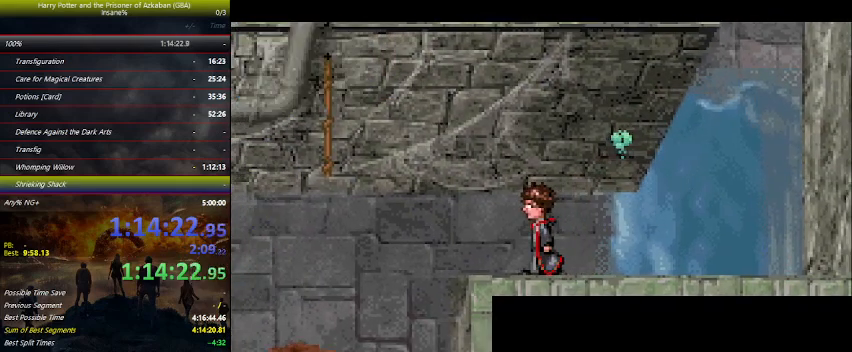
{"keys": ["left", "space"], "events": [[67, "space", "up"], [167, "space", "down"], [200, "space", "up"], [300, "space", "down"], [334, "space", "up"], [400, "space", "down"]]}
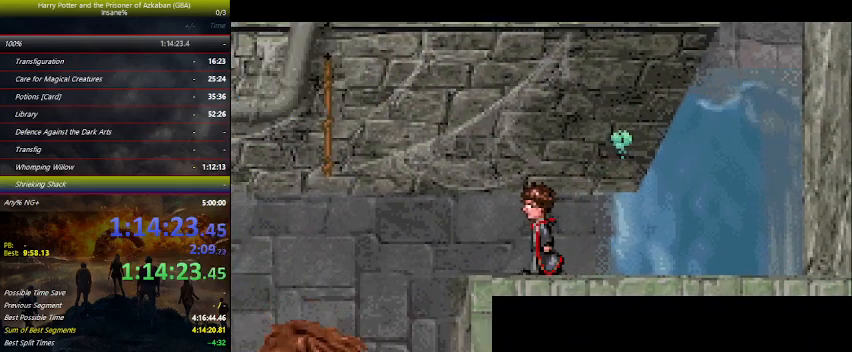
{"keys": ["e", "left"], "events": [[34, "space", "up"], [67, "space", "down"], [167, "space", "up"], [500, "e", "down"]]}
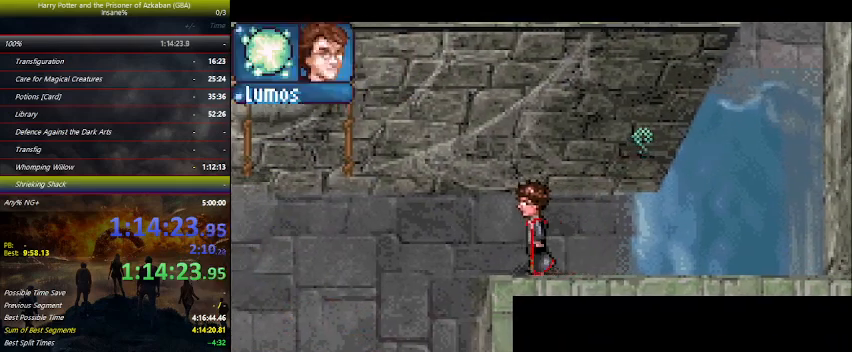
{"keys": ["left"], "events": [[100, "e", "up"], [334, "e", "down"], [400, "e", "up"]]}
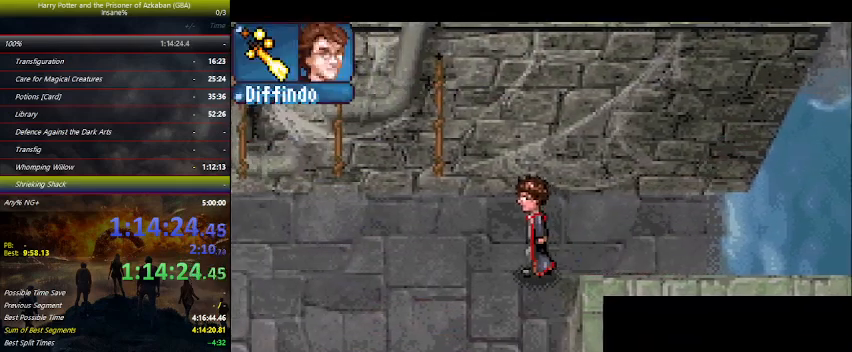
{"keys": ["left"], "events": [[67, "down", "down"], [434, "down", "up"]]}
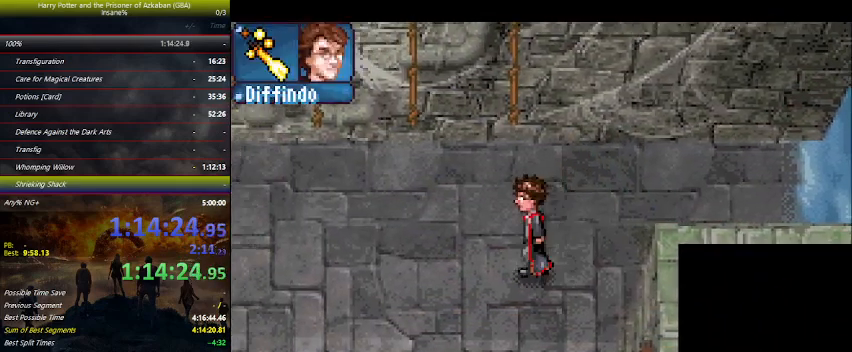
{"keys": ["left"], "events": []}
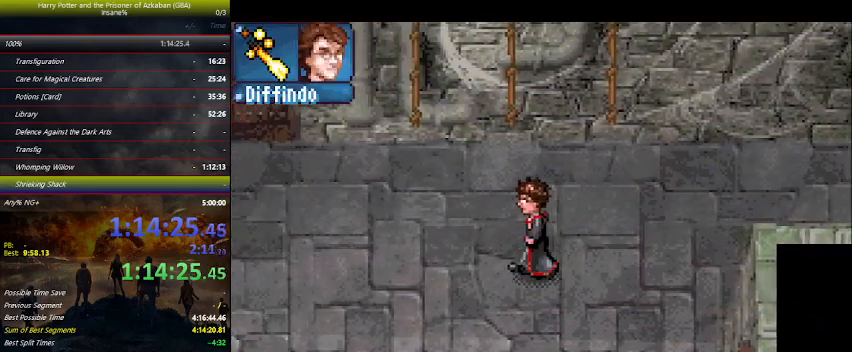
{"keys": ["down", "left"], "events": [[134, "left", "up"], [134, "up", "down"], [167, "z", "down"], [234, "up", "up"], [267, "z", "up"], [367, "down", "down"], [500, "left", "down"]]}
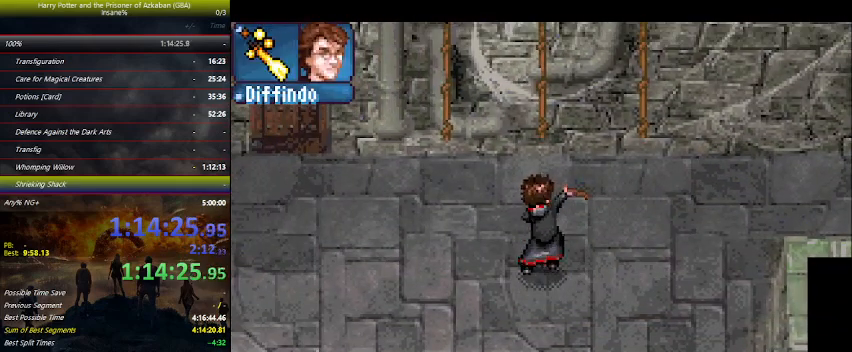
{"keys": ["down", "left"], "events": []}
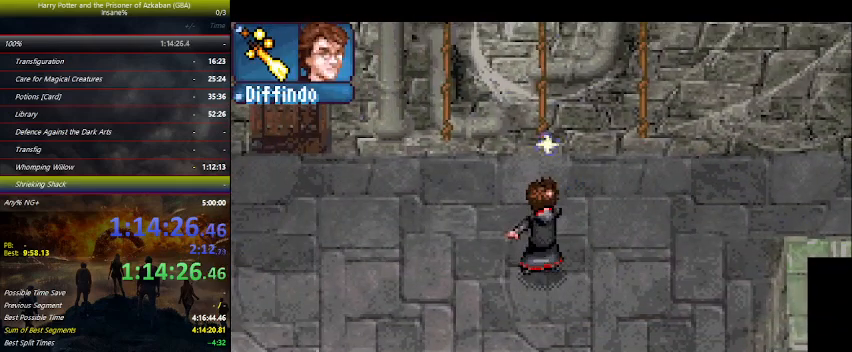
{"keys": ["down", "left"], "events": []}
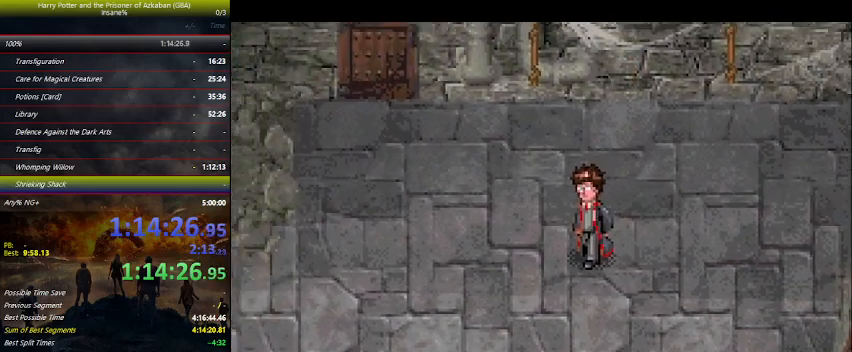
{"keys": ["down", "left"], "events": []}
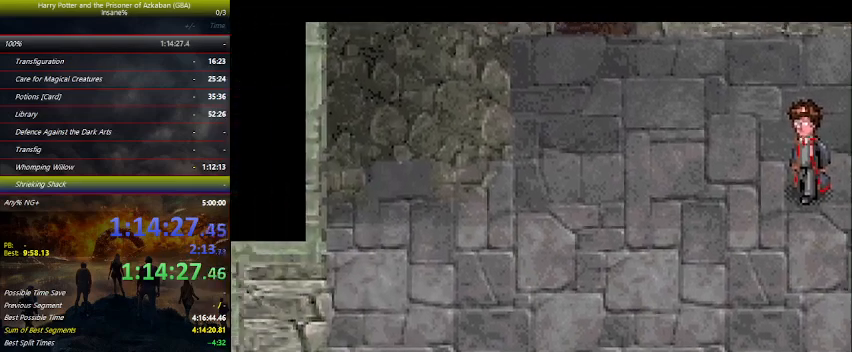
{"keys": ["down", "left"], "events": []}
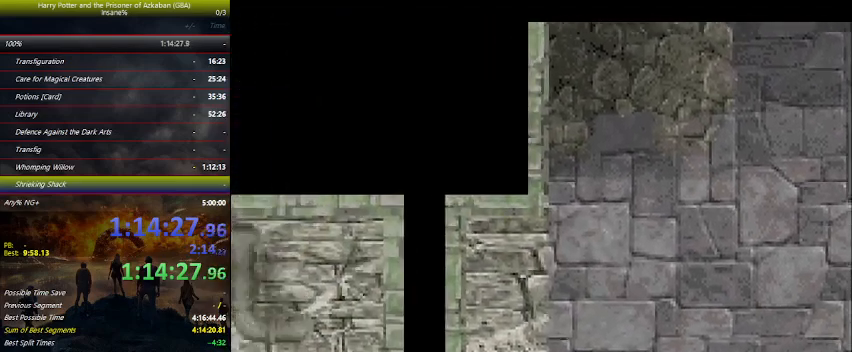
{"keys": ["down", "left"], "events": []}
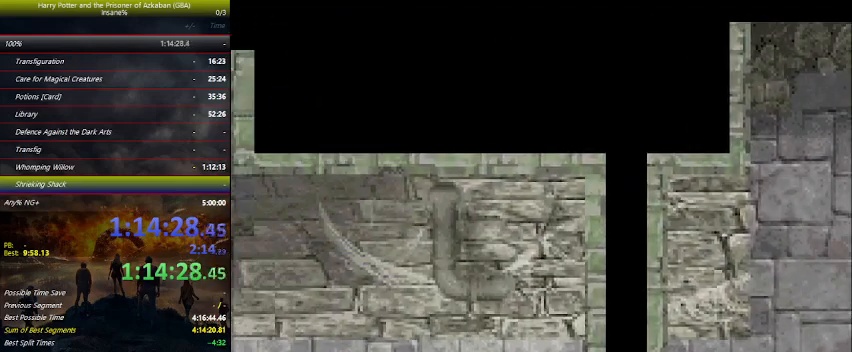
{"keys": ["down", "left"], "events": []}
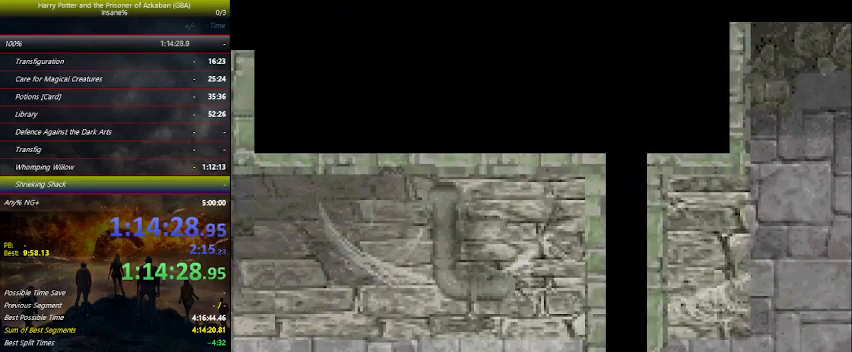
{"keys": ["down", "left"], "events": []}
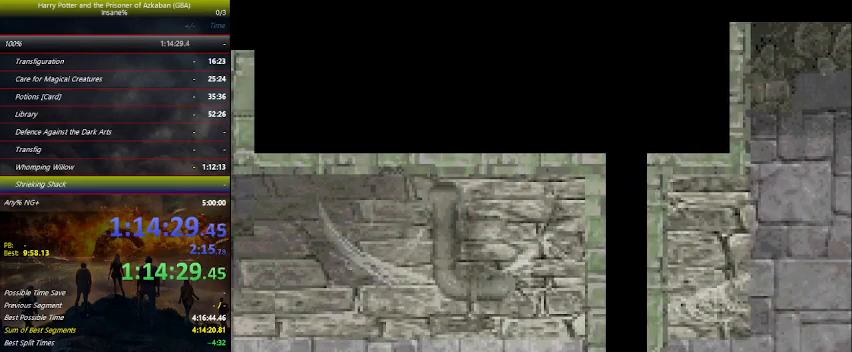
{"keys": ["down", "left"], "events": []}
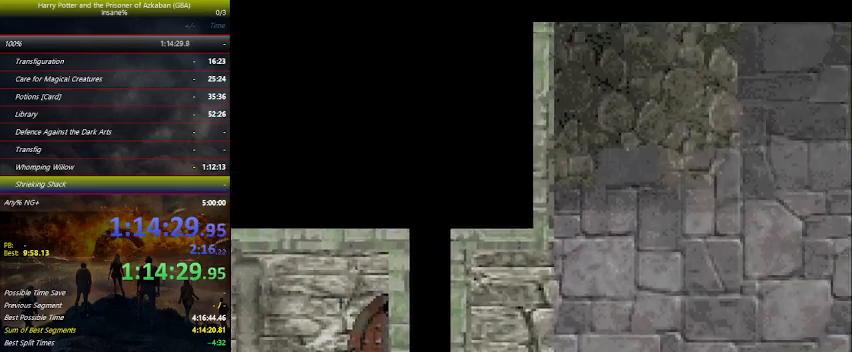
{"keys": ["down", "left"], "events": []}
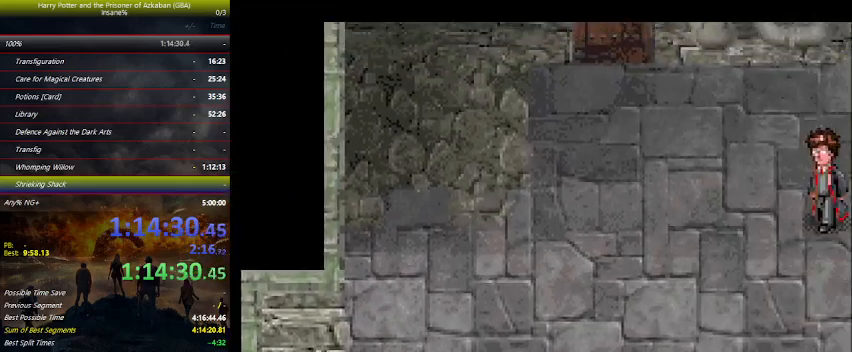
{"keys": ["down", "left"], "events": []}
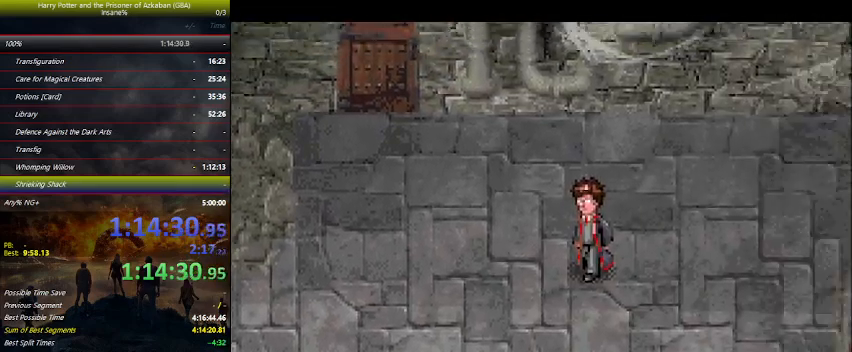
{"keys": ["down", "left"], "events": []}
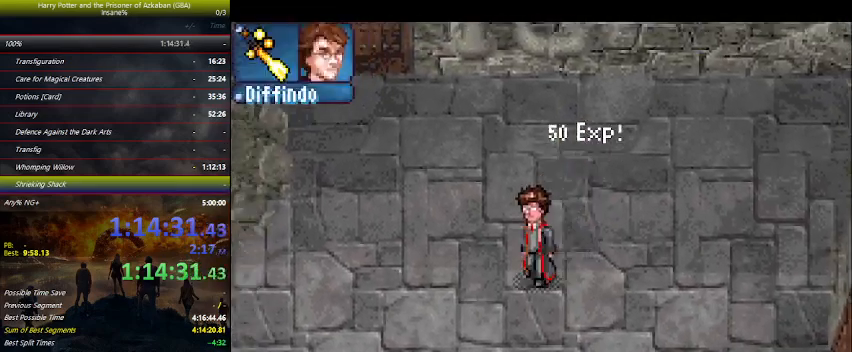
{"keys": ["down", "left"], "events": []}
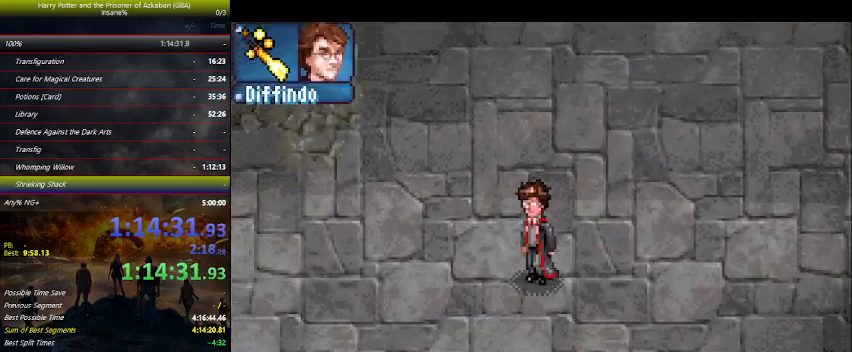
{"keys": ["down", "left"], "events": [[167, "down", "up"], [434, "down", "down"]]}
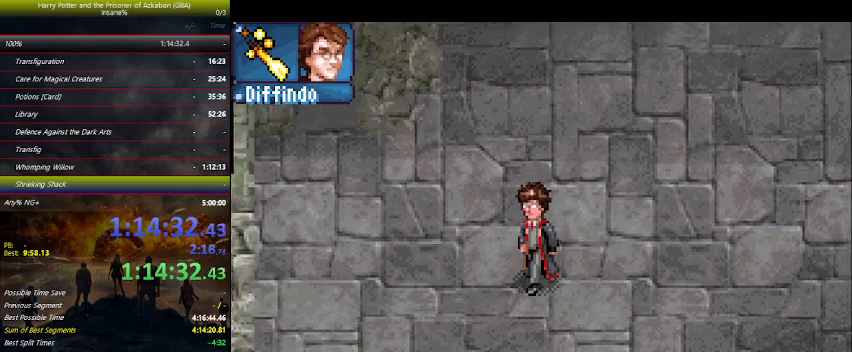
{"keys": ["left"], "events": [[67, "down", "up"], [167, "down", "down"], [267, "down", "up"], [367, "down", "down"], [467, "down", "up"]]}
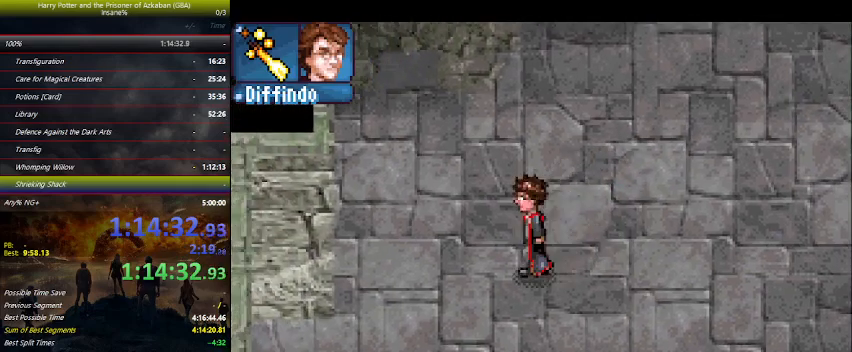
{"keys": ["left"], "events": [[34, "down", "down"], [100, "down", "up"], [234, "down", "down"], [434, "down", "up"]]}
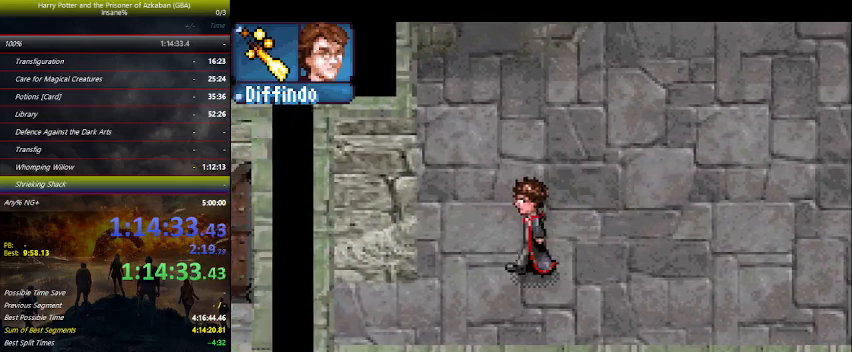
{"keys": ["left"], "events": [[234, "down", "down"], [434, "down", "up"]]}